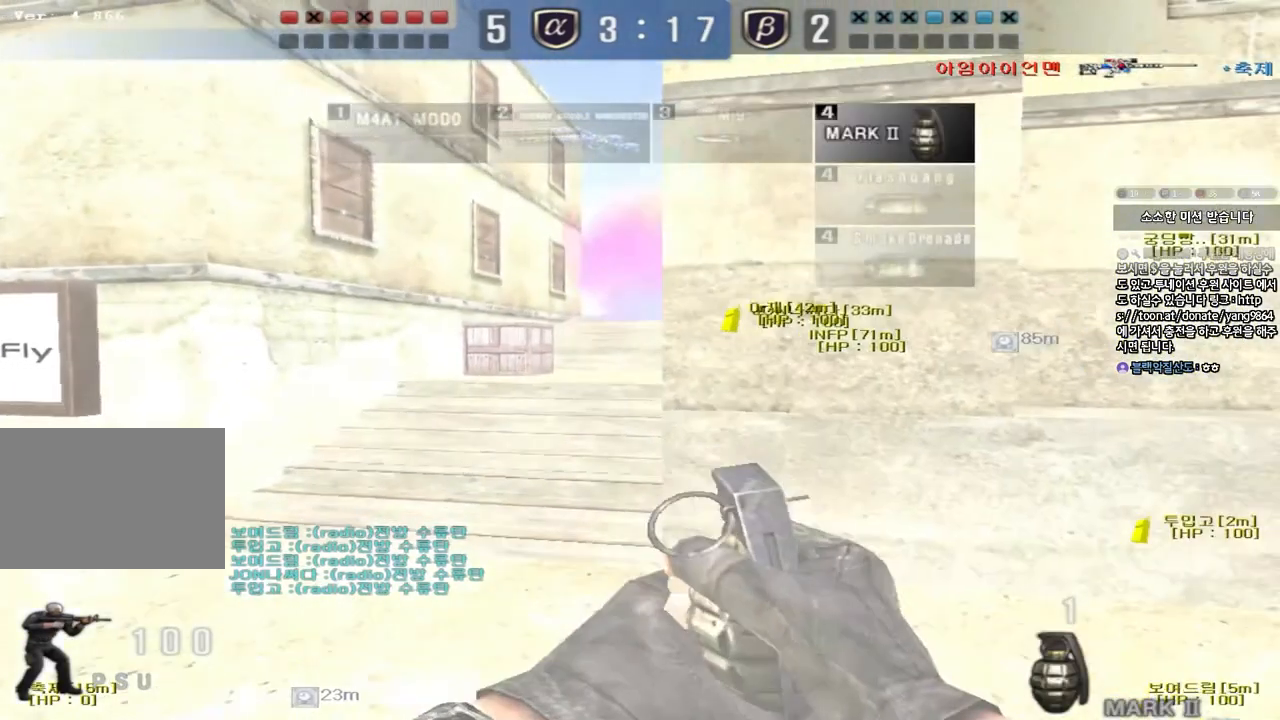
Gameplay with keyboard; each line is a JSON object with the keys held at the frame after it. "events" lists presses ("down") and releases ("up") of "a", "ctrl", "d", "e", "f", "q", "r", "s", "shift", "space", "tab" and "w" between this image and that frame as [ms after this image, input, new state], when the widget could be followed in between. No other keys are recorded. Mouse input is not recorded.
{"keys": ["a", "s"], "events": [[67, "s", "down"], [100, "d", "down"], [217, "d", "up"], [250, "a", "down"]]}
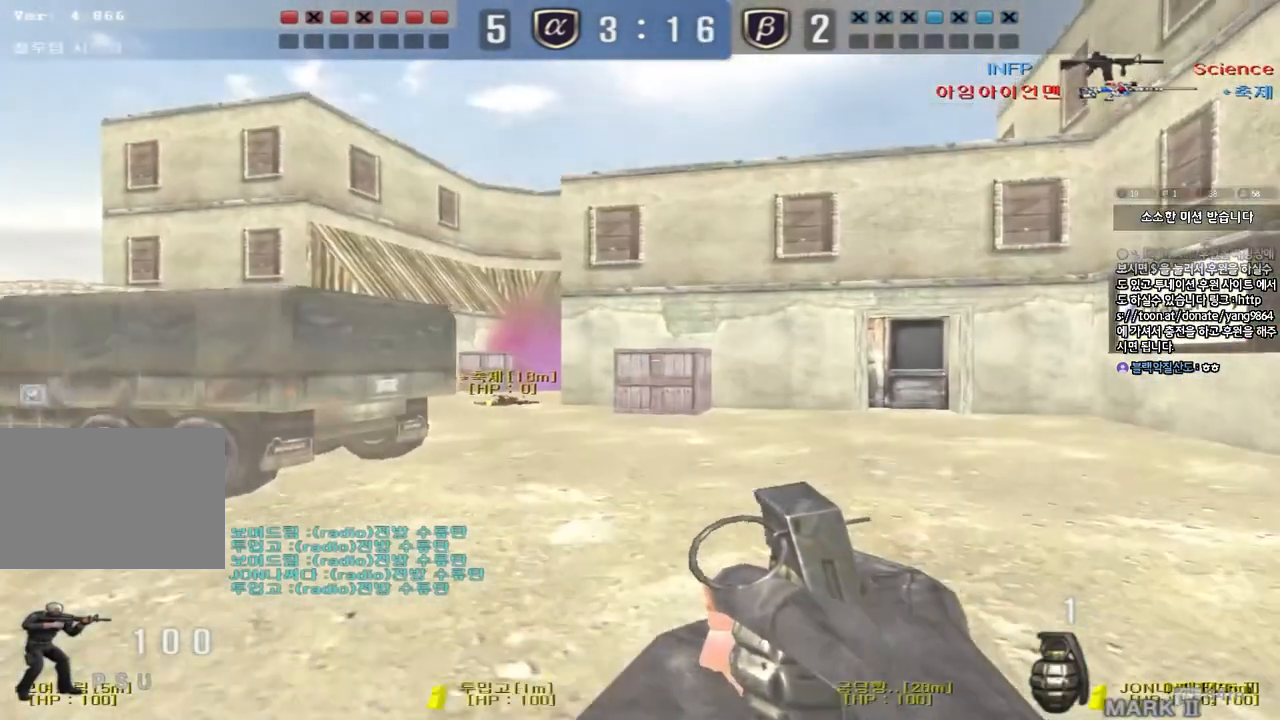
{"keys": ["a", "s"], "events": []}
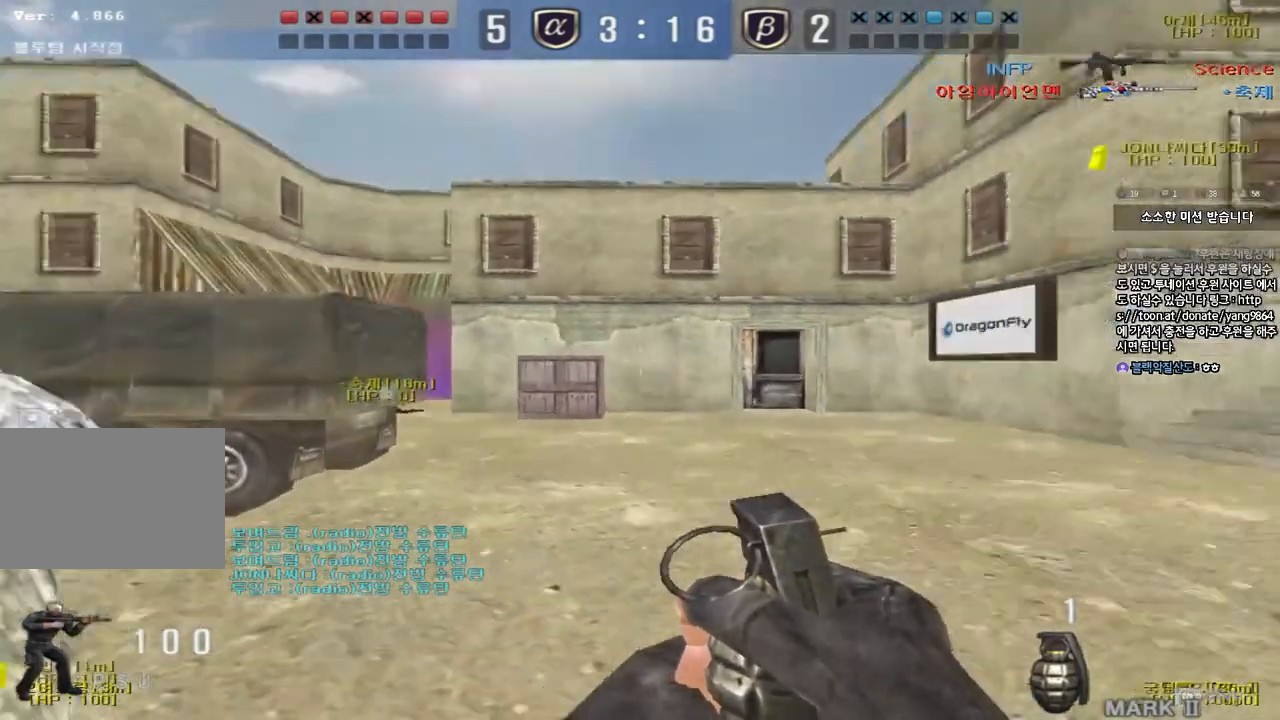
{"keys": ["d", "w"], "events": [[33, "a", "up"], [233, "s", "up"], [317, "d", "down"], [317, "shift", "down"], [383, "w", "down"], [433, "shift", "up"]]}
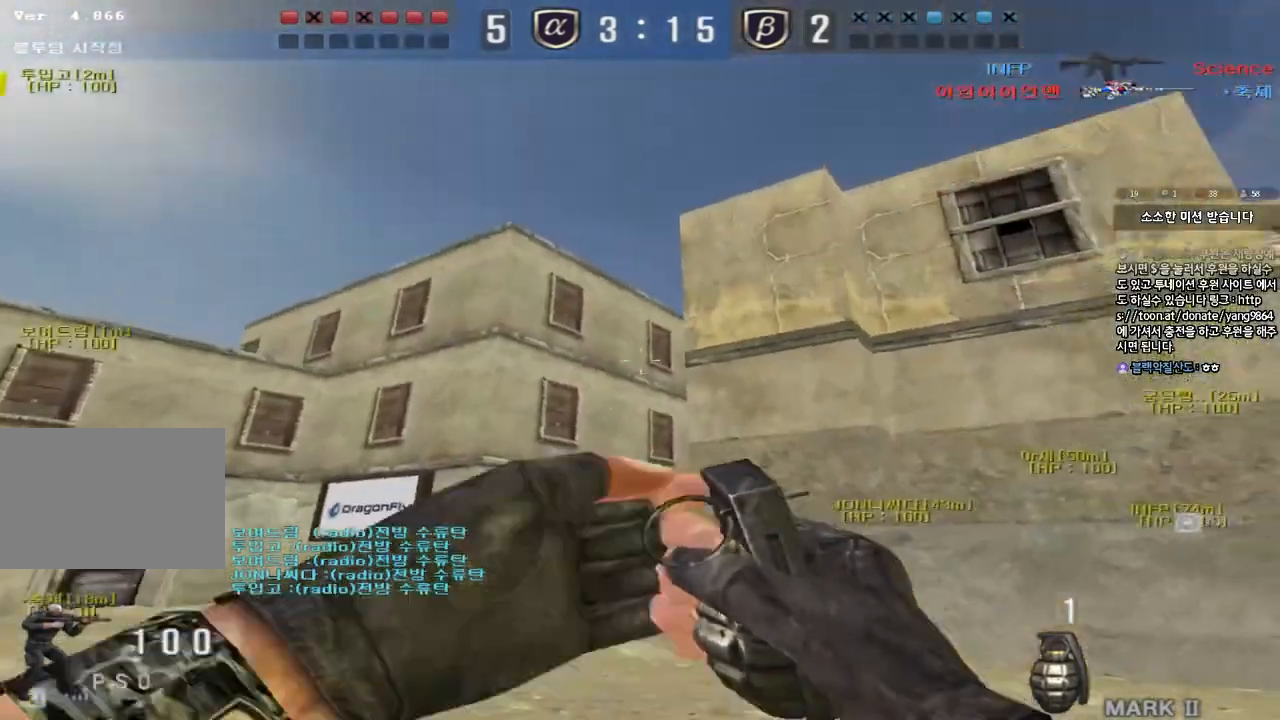
{"keys": ["a", "w"], "events": [[17, "d", "up"], [450, "a", "down"]]}
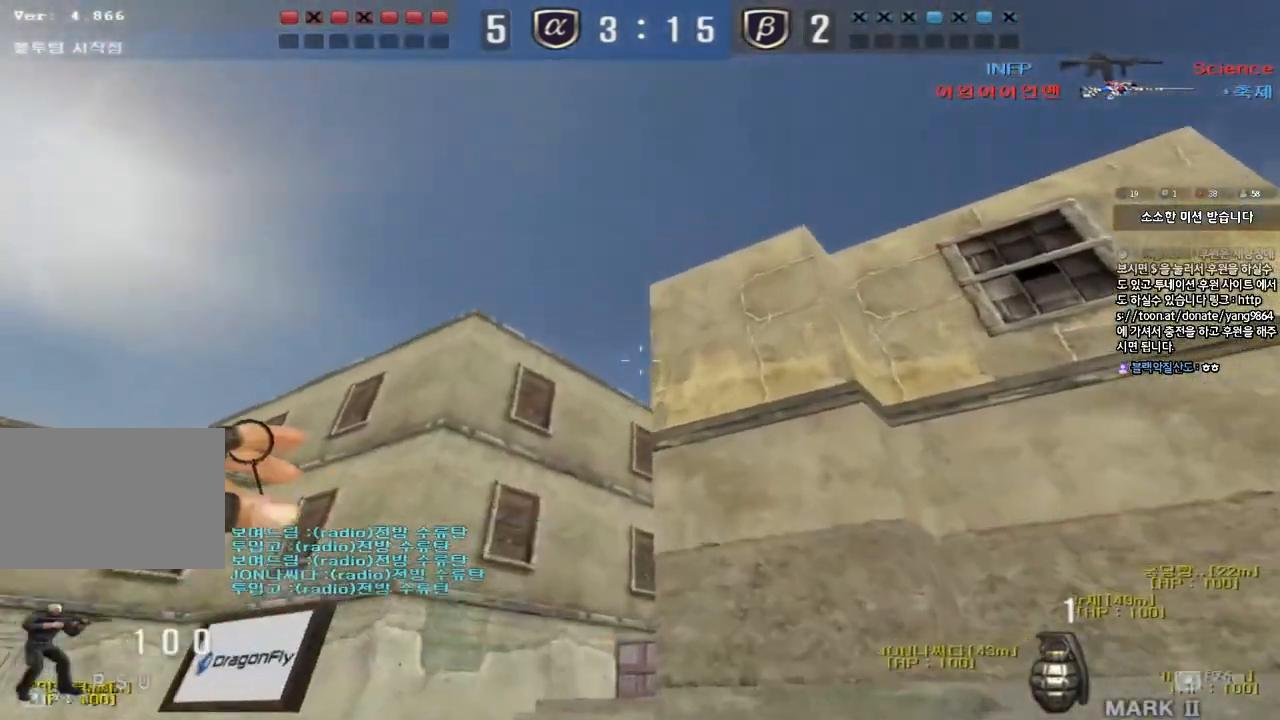
{"keys": ["s"], "events": [[67, "a", "up"], [233, "space", "down"], [283, "w", "up"], [383, "s", "down"], [383, "space", "up"]]}
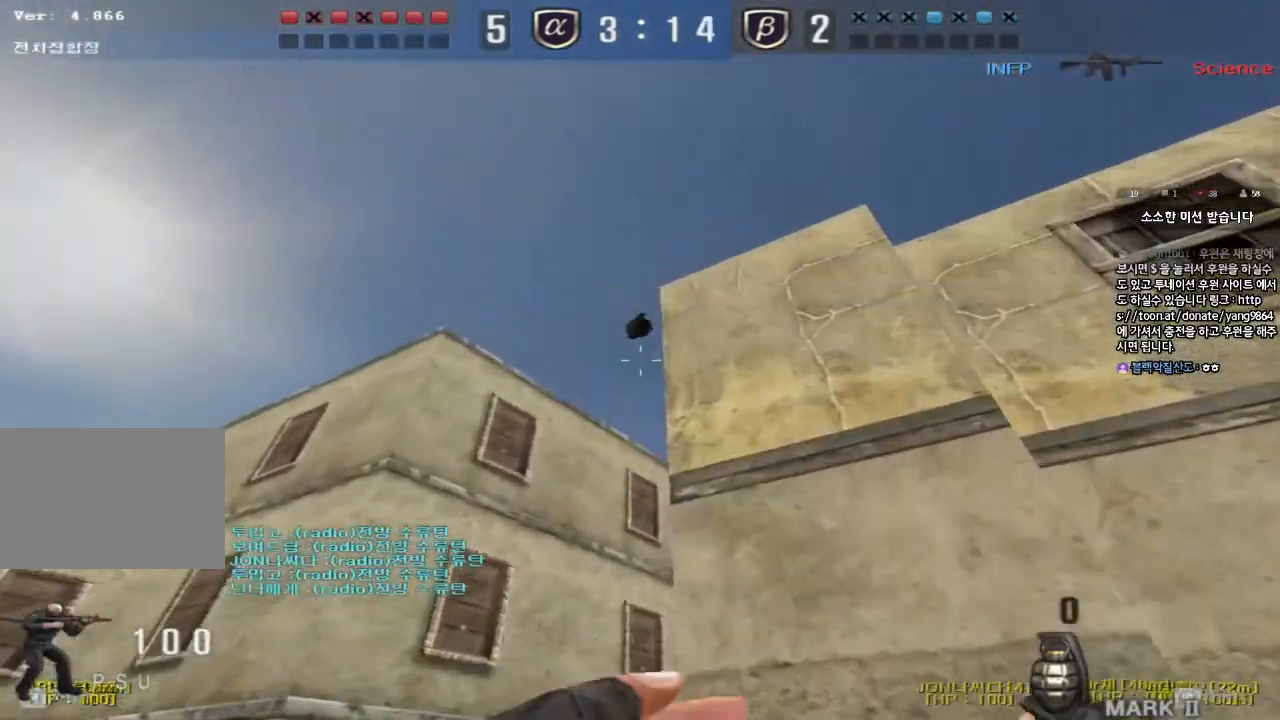
{"keys": ["w"], "events": [[250, "d", "down"], [333, "d", "up"], [367, "s", "up"], [467, "w", "down"]]}
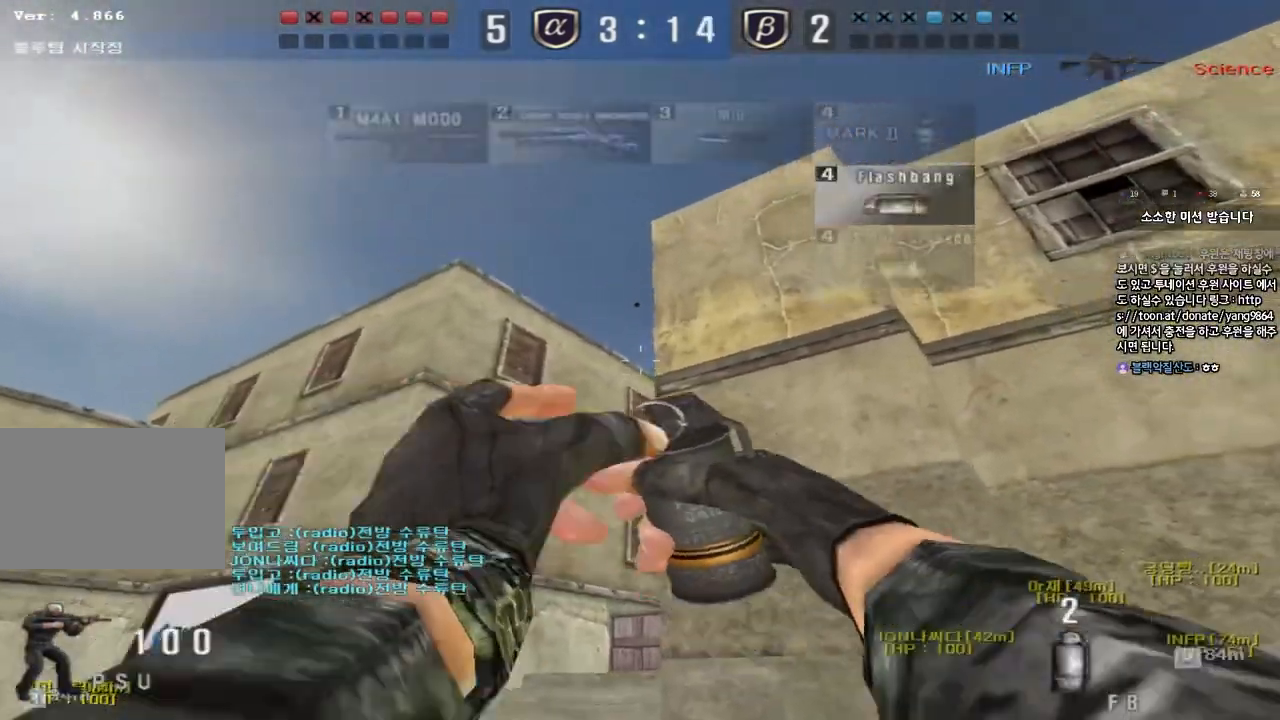
{"keys": ["s"], "events": [[283, "space", "down"], [317, "w", "up"], [400, "space", "up"], [417, "s", "down"]]}
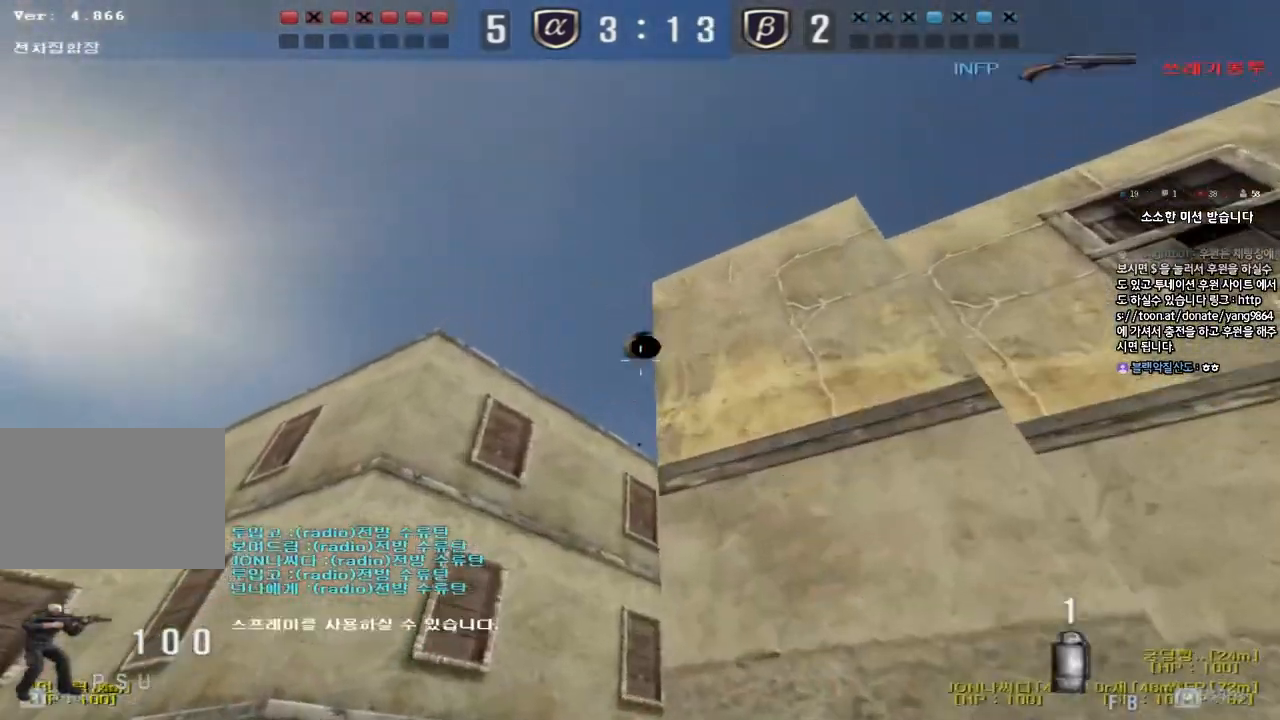
{"keys": [], "events": [[467, "s", "up"]]}
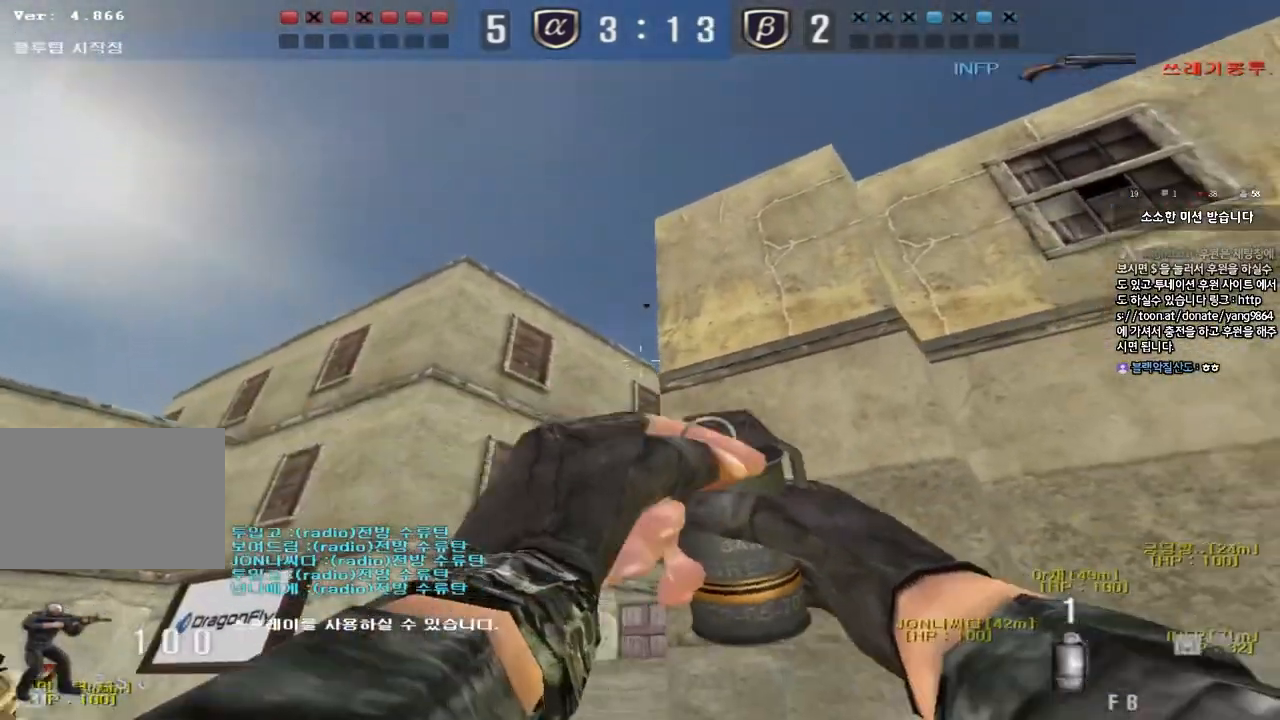
{"keys": ["space", "w"], "events": [[67, "w", "down"], [450, "space", "down"]]}
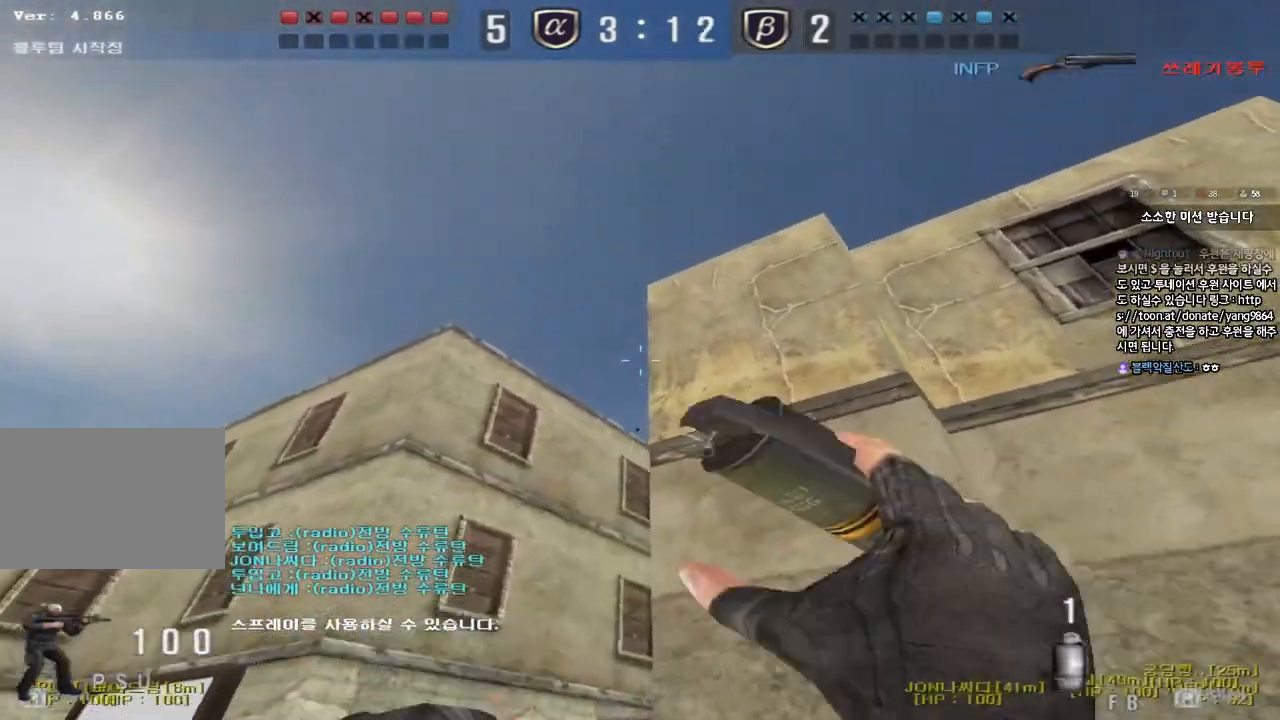
{"keys": ["a", "w"], "events": [[150, "space", "up"], [233, "a", "down"]]}
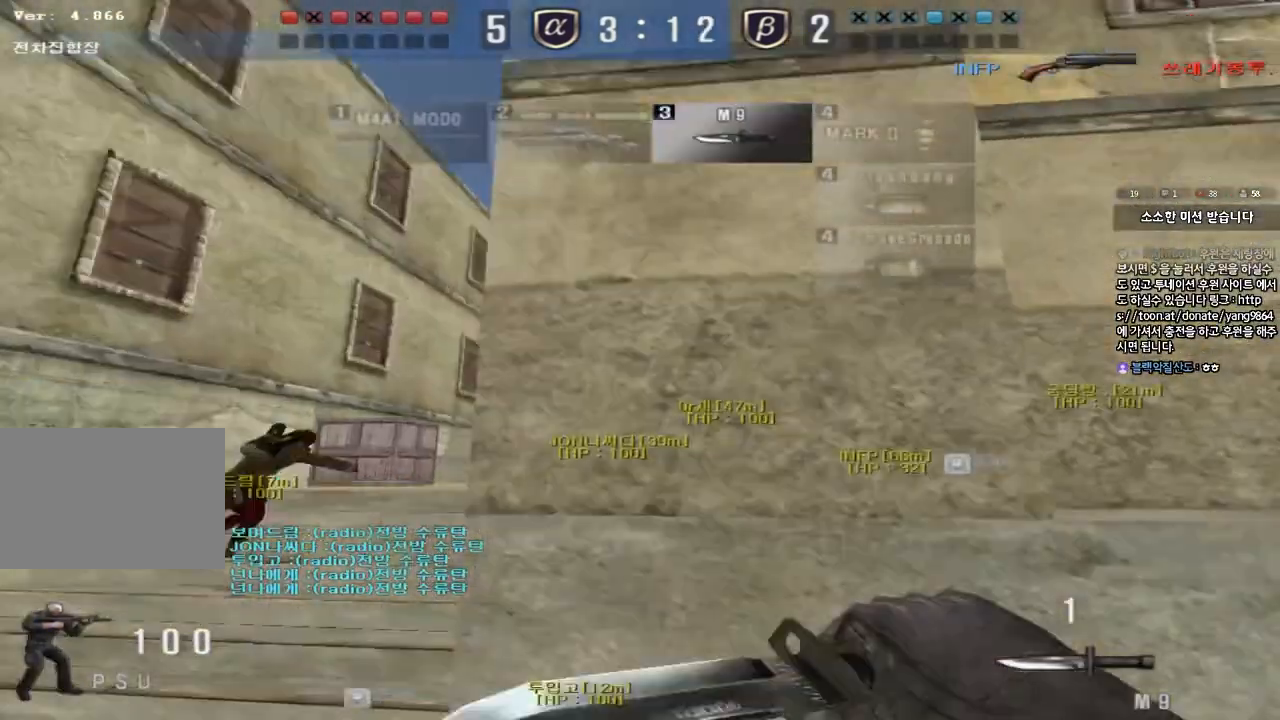
{"keys": ["a", "w"], "events": []}
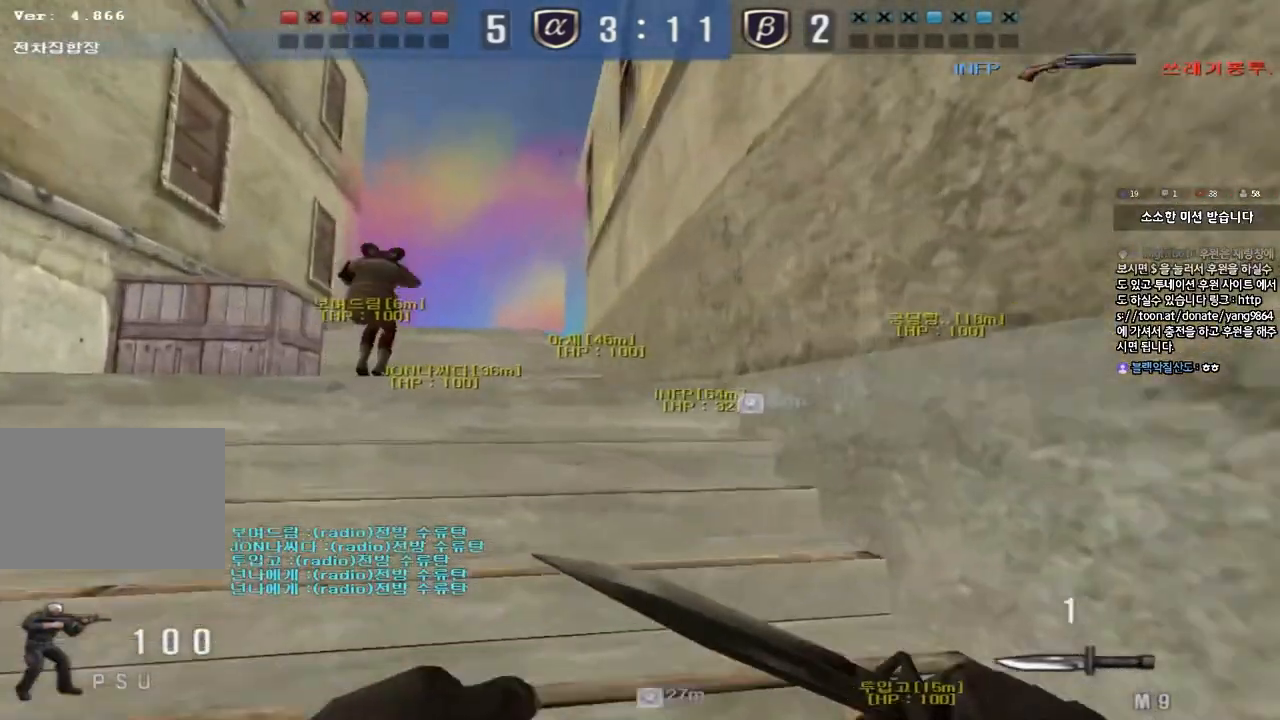
{"keys": ["a", "w"], "events": []}
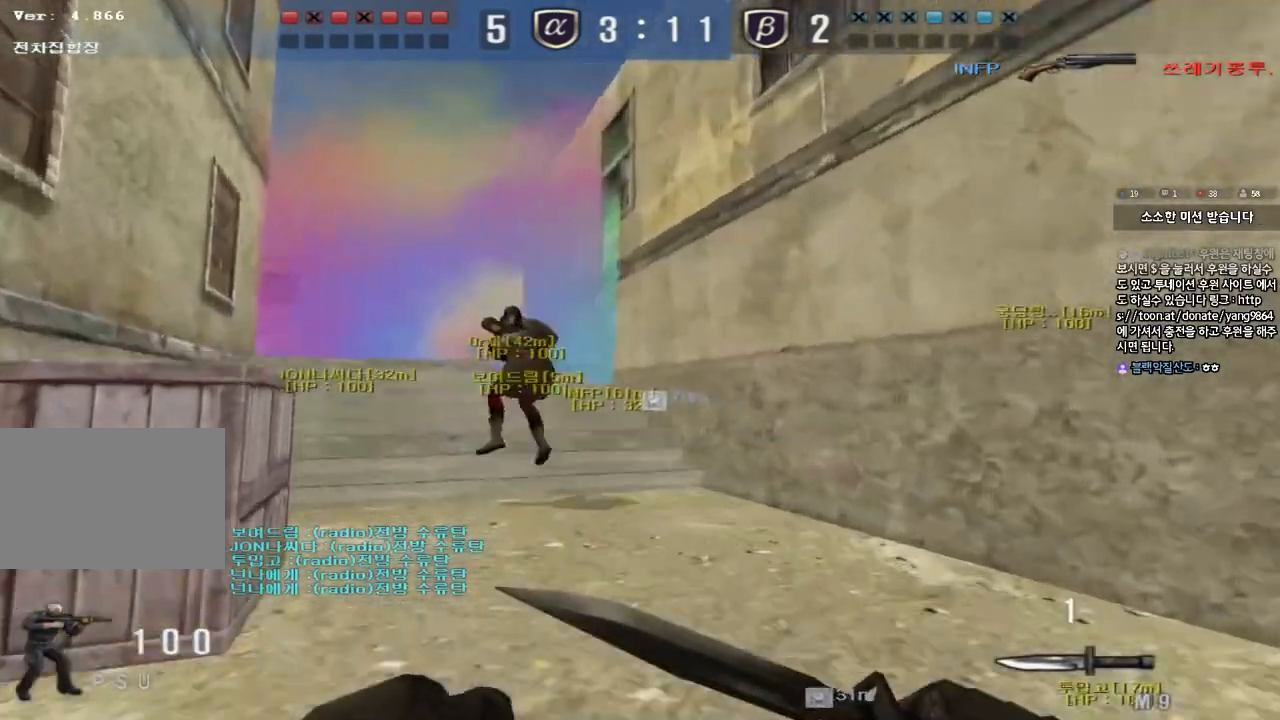
{"keys": ["a", "w"], "events": [[67, "a", "up"], [133, "d", "down"], [317, "d", "up"], [350, "a", "down"]]}
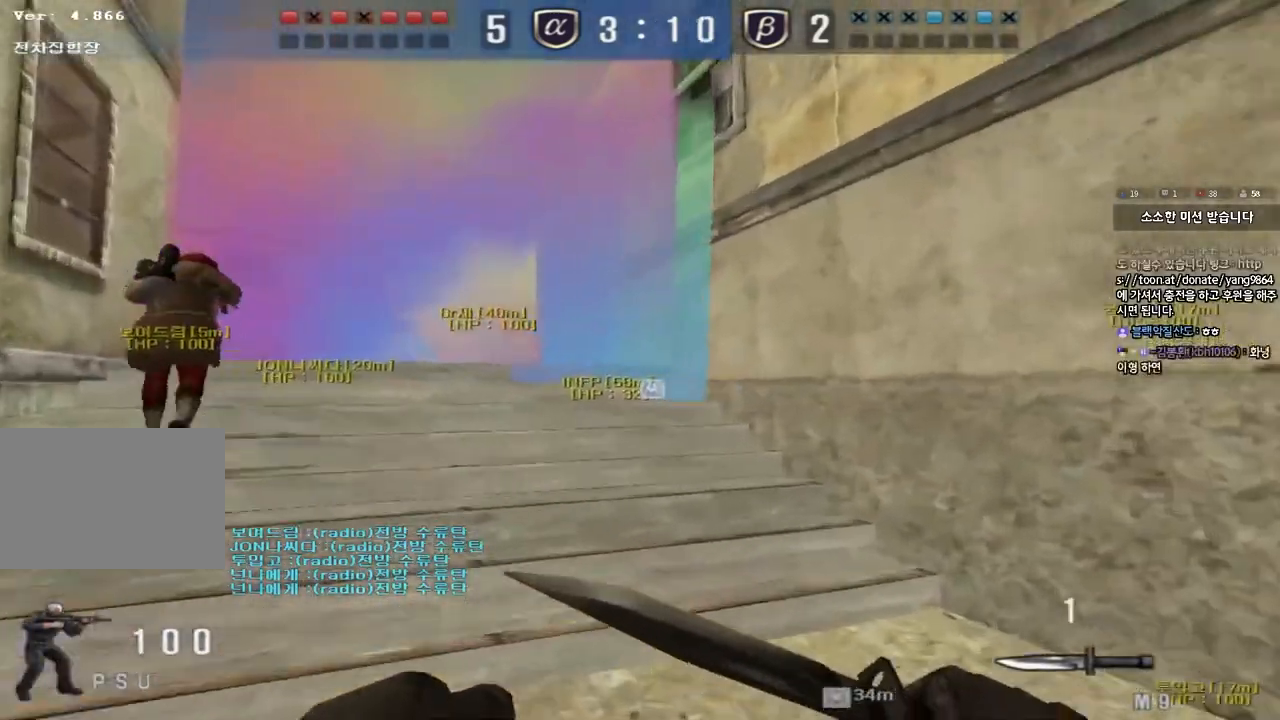
{"keys": ["w"], "events": [[500, "a", "up"]]}
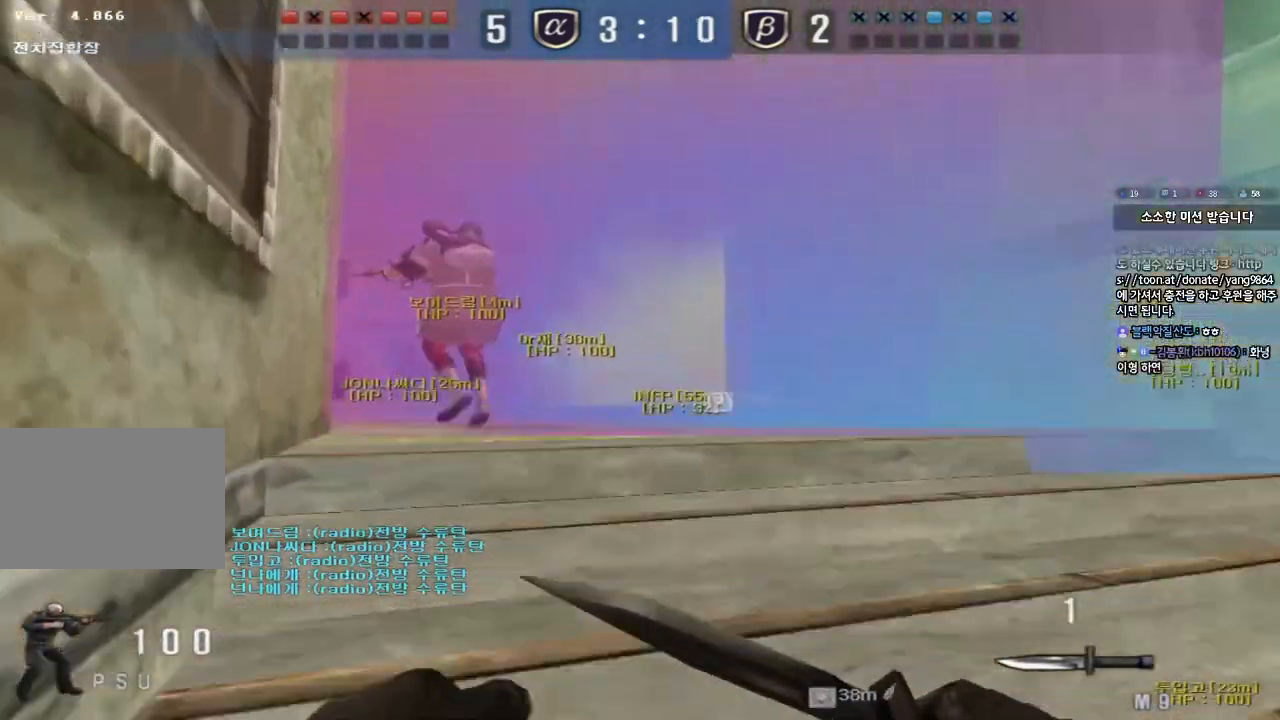
{"keys": ["d", "w"], "events": [[200, "d", "down"]]}
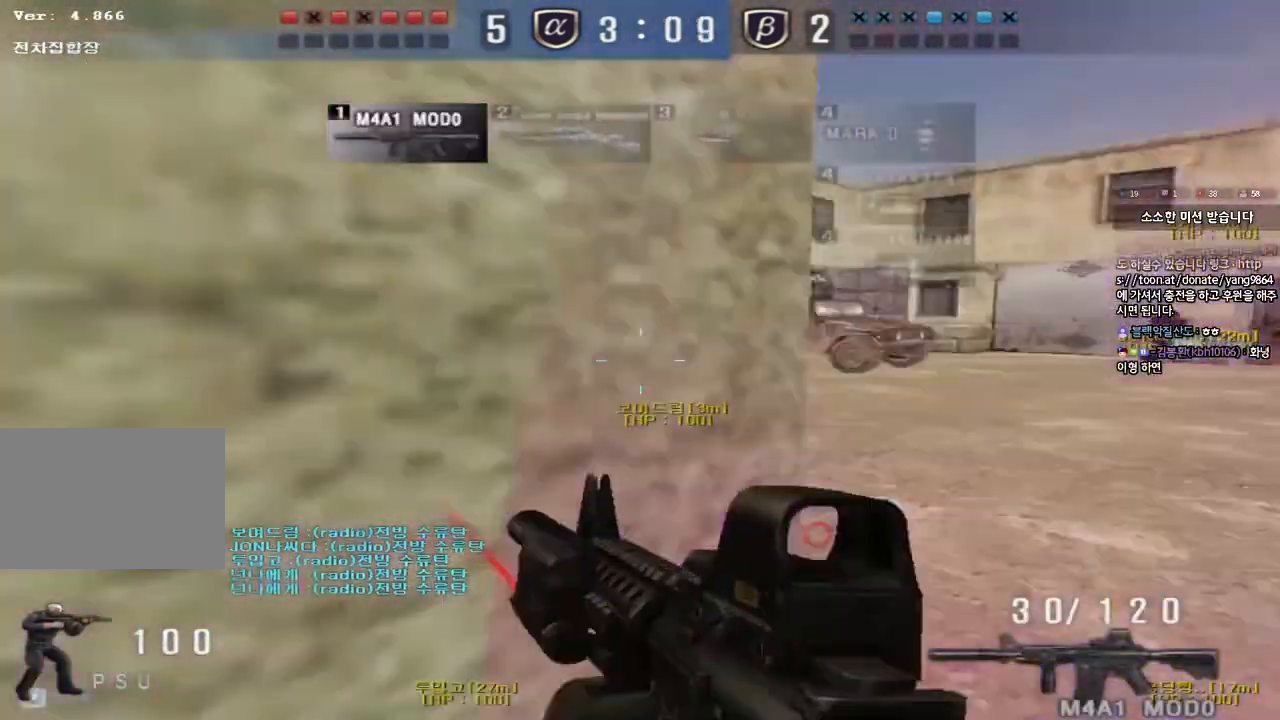
{"keys": ["a"], "events": [[100, "d", "up"], [117, "a", "down"], [500, "w", "up"]]}
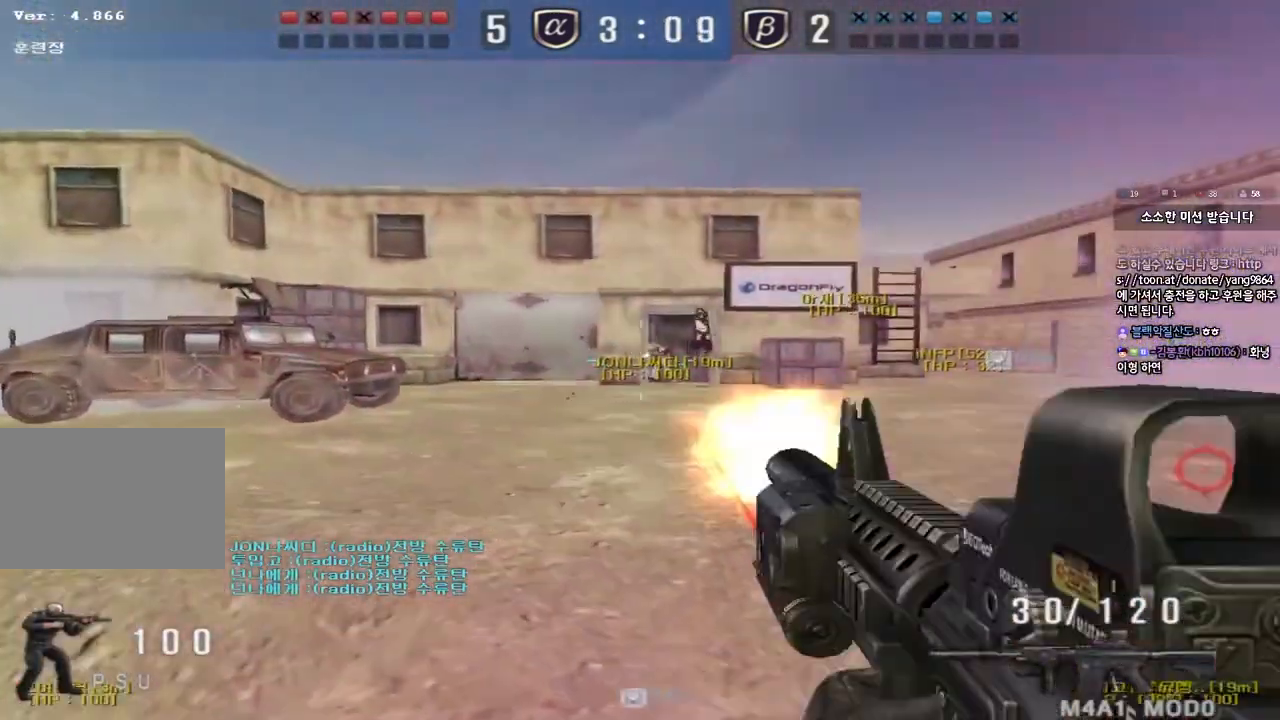
{"keys": ["d", "w"], "events": [[17, "a", "up"], [483, "d", "down"], [500, "w", "down"]]}
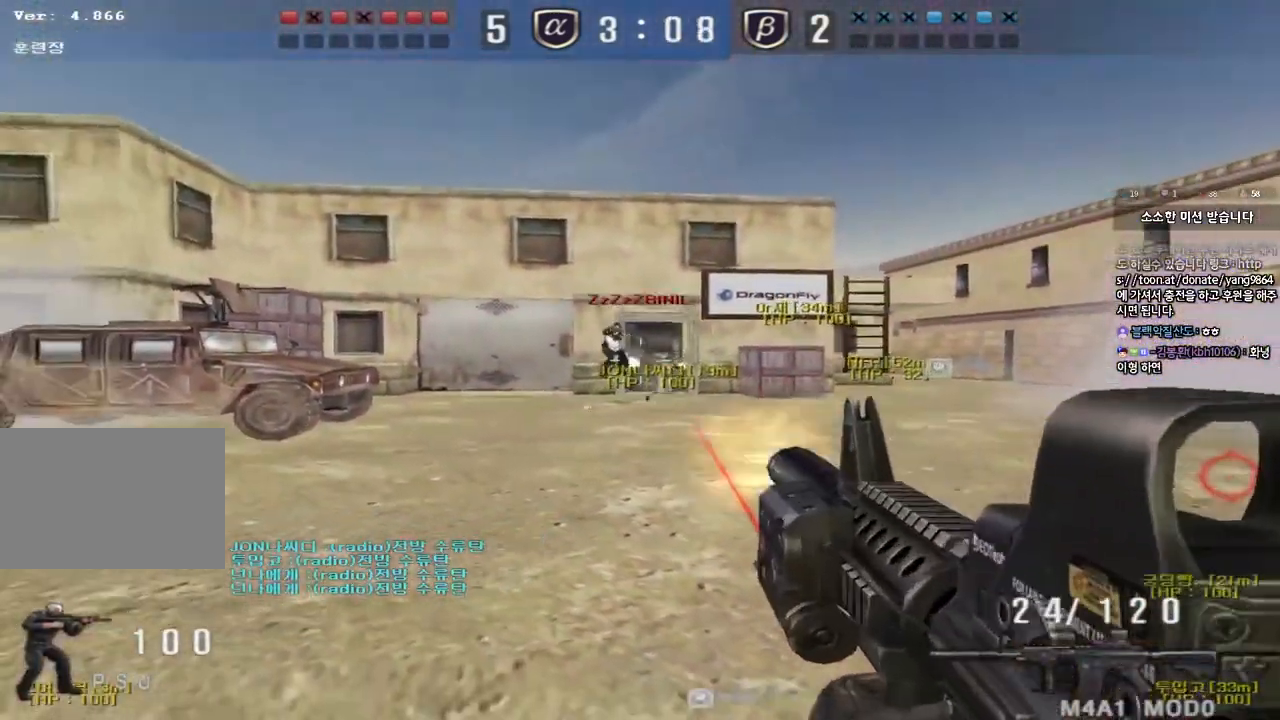
{"keys": ["a", "s"], "events": [[283, "ctrl", "down"], [300, "d", "up"], [300, "w", "up"], [317, "space", "down"], [400, "a", "down"], [400, "s", "down"], [400, "space", "up"], [433, "ctrl", "up"]]}
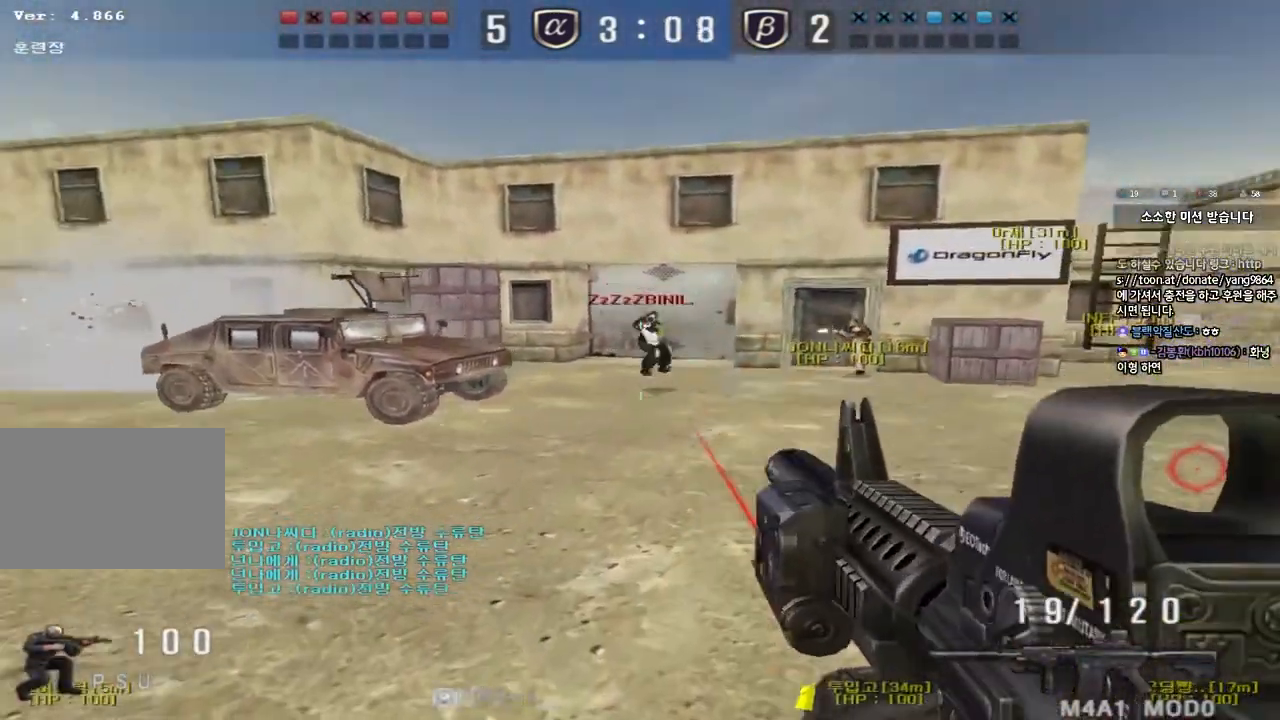
{"keys": ["d", "s"], "events": [[33, "ctrl", "down"], [200, "ctrl", "up"], [333, "a", "up"], [350, "d", "down"]]}
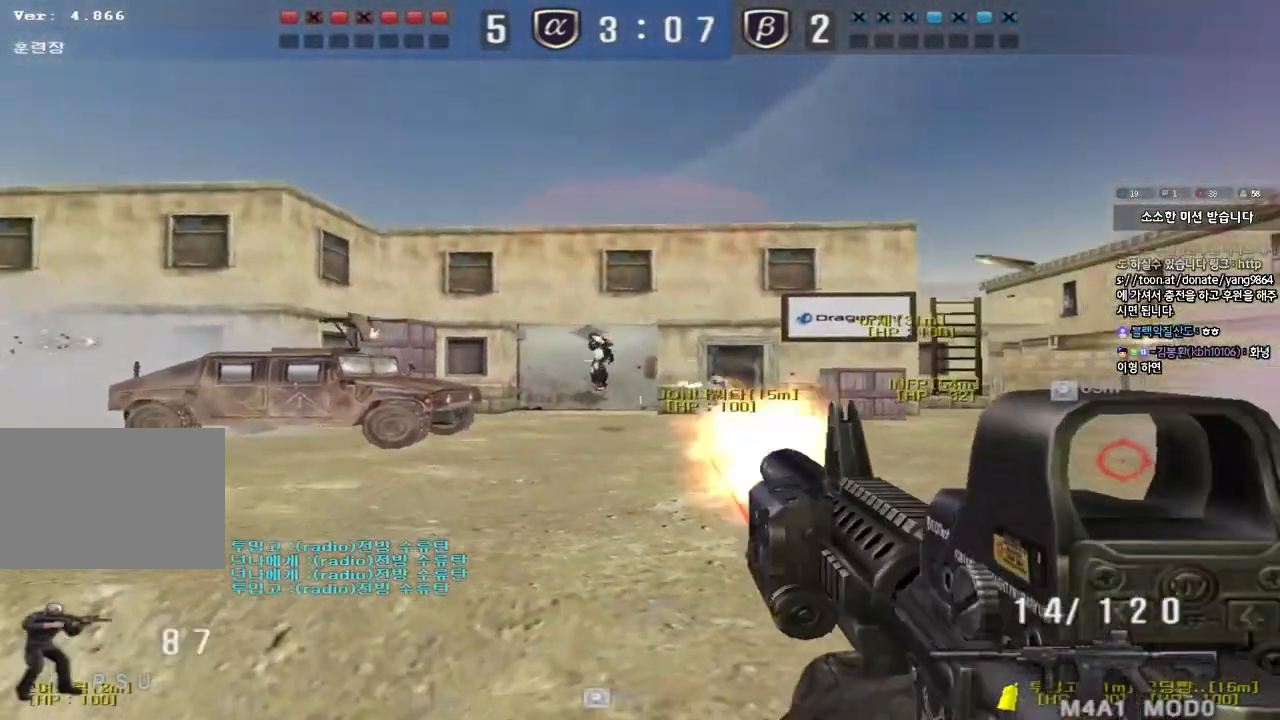
{"keys": ["a", "s"], "events": [[450, "a", "down"], [450, "d", "up"]]}
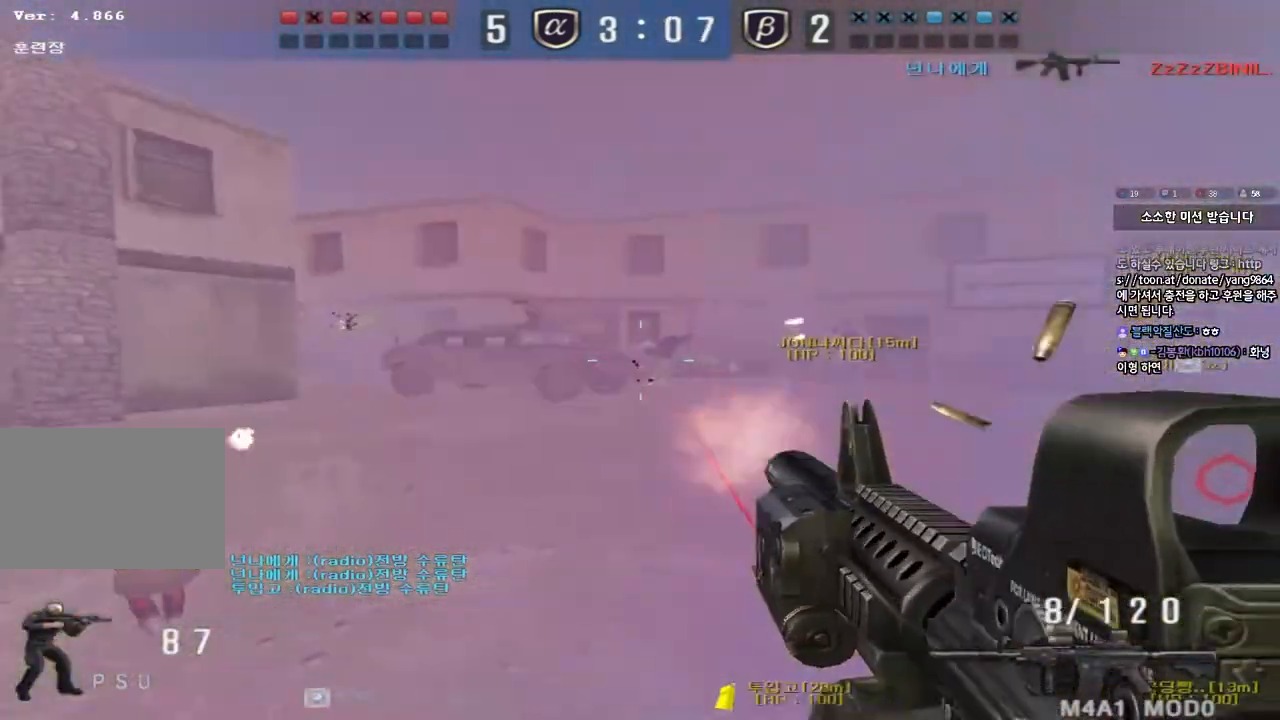
{"keys": ["a", "w"], "events": [[67, "s", "up"], [167, "w", "down"], [217, "r", "down"], [300, "r", "up"]]}
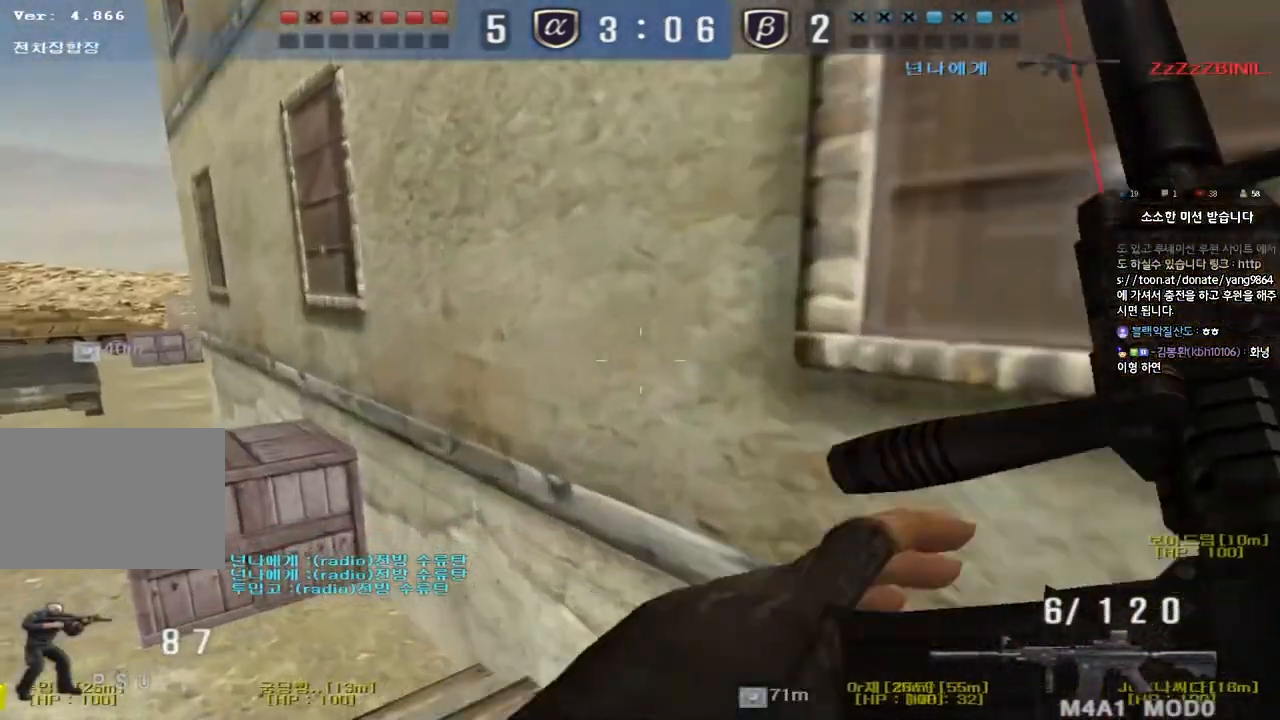
{"keys": ["d", "w"], "events": [[33, "a", "up"], [67, "d", "down"], [250, "ctrl", "down"], [250, "d", "up"], [267, "w", "up"], [333, "ctrl", "up"], [350, "d", "down"], [350, "w", "down"]]}
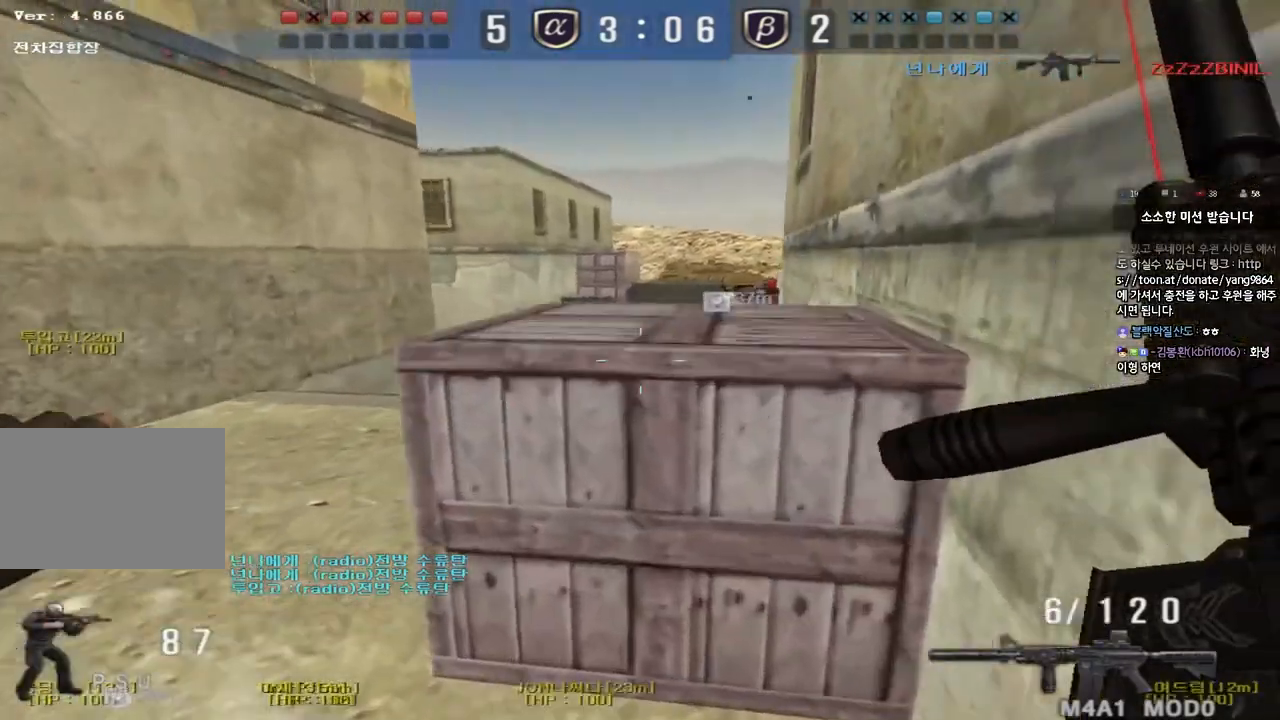
{"keys": ["ctrl"], "events": [[33, "d", "up"], [33, "shift", "down"], [50, "w", "up"], [300, "shift", "up"], [367, "ctrl", "down"]]}
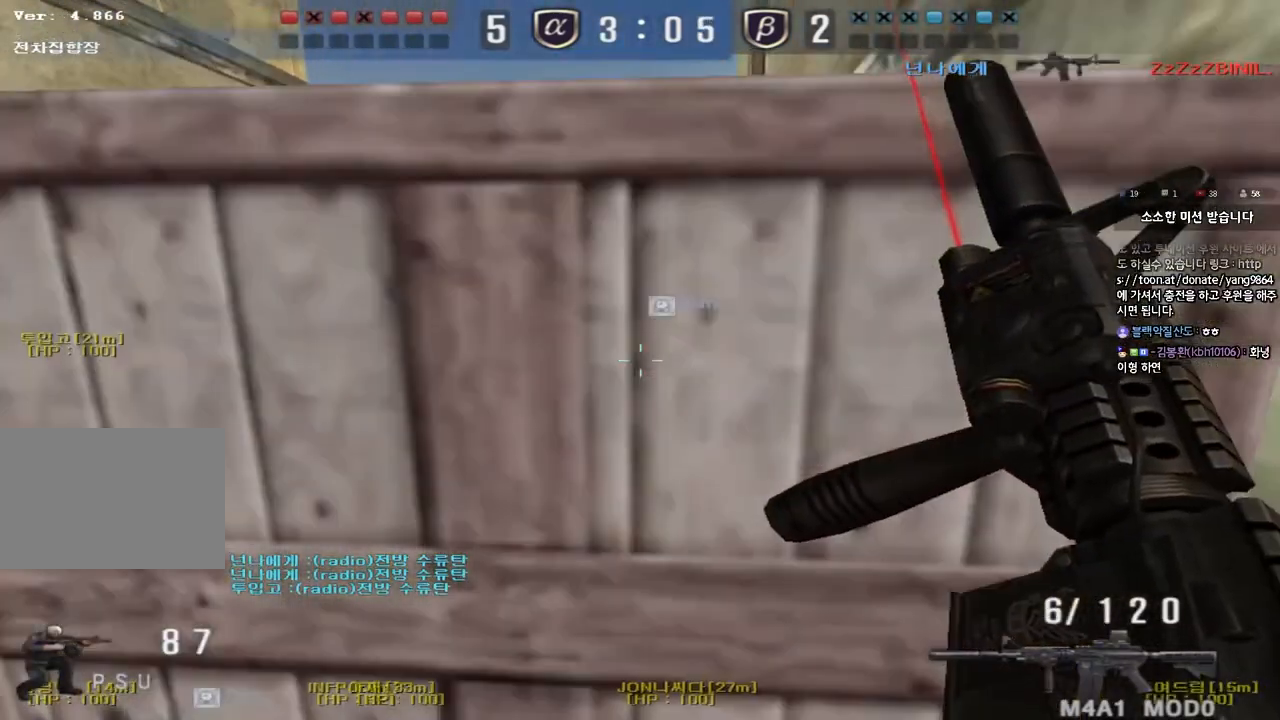
{"keys": [], "events": [[233, "ctrl", "up"]]}
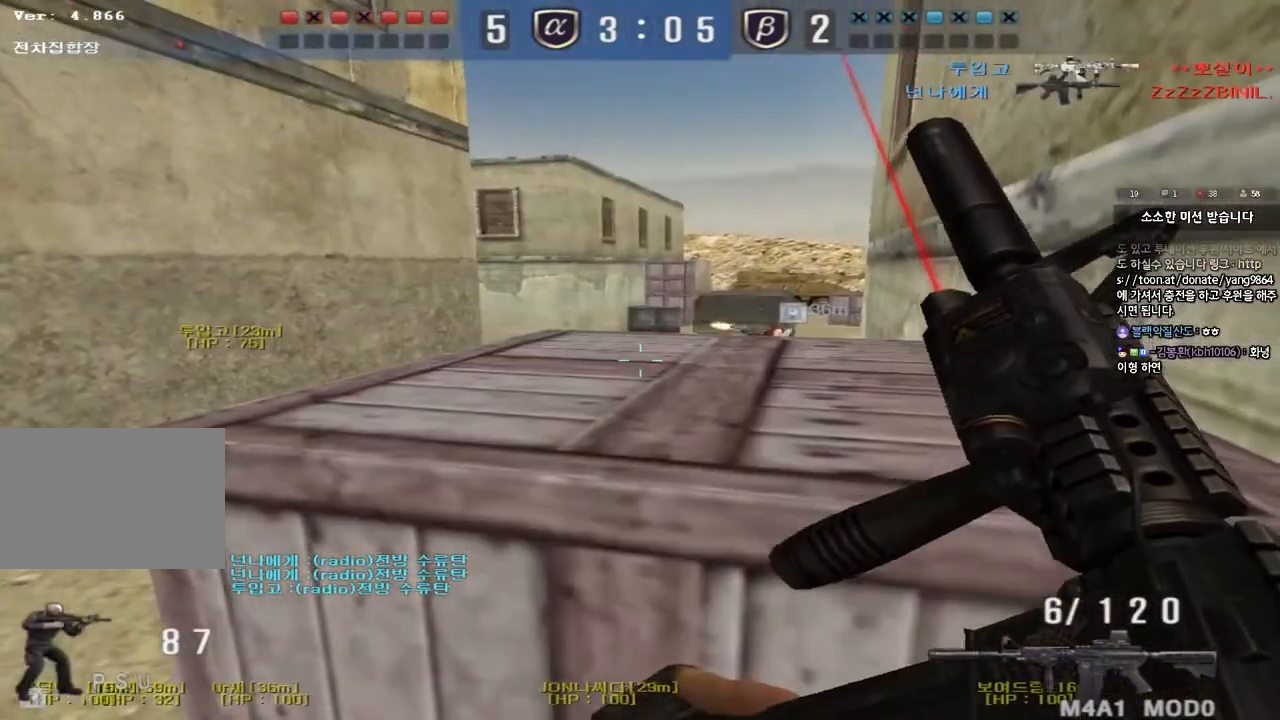
{"keys": [], "events": []}
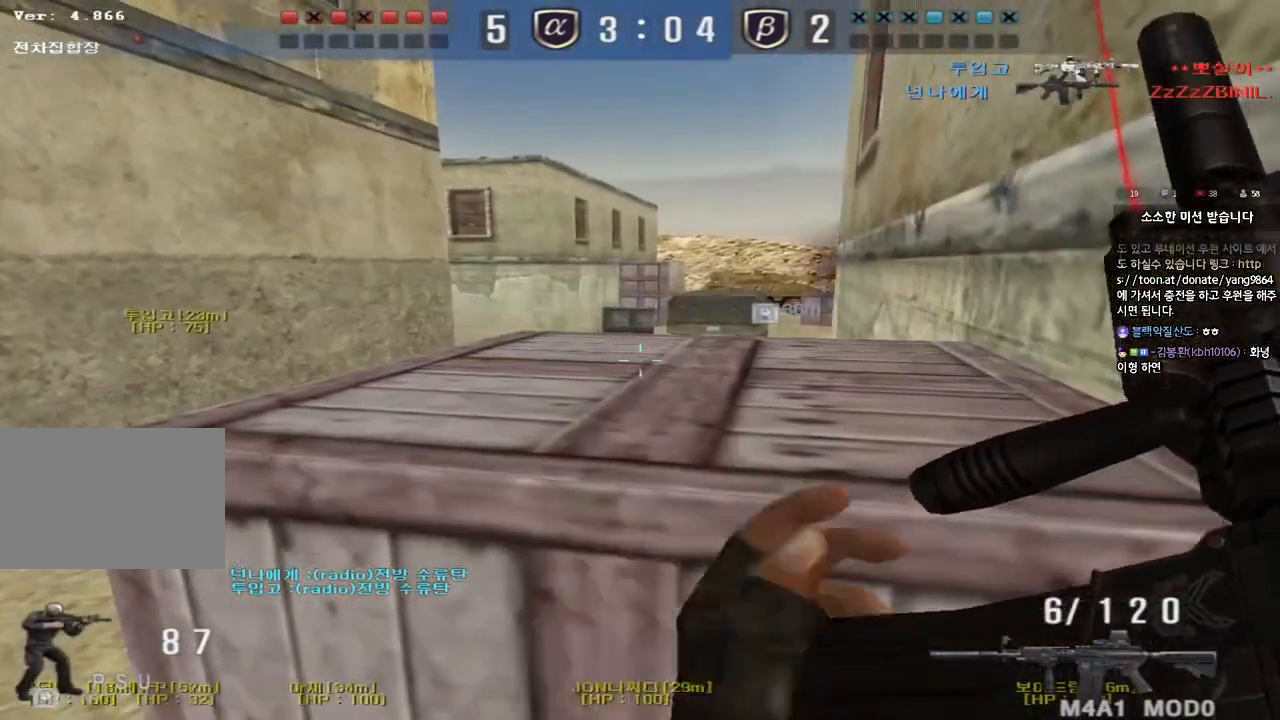
{"keys": ["a", "shift", "w"], "events": [[400, "a", "down"], [417, "shift", "down"], [417, "w", "down"]]}
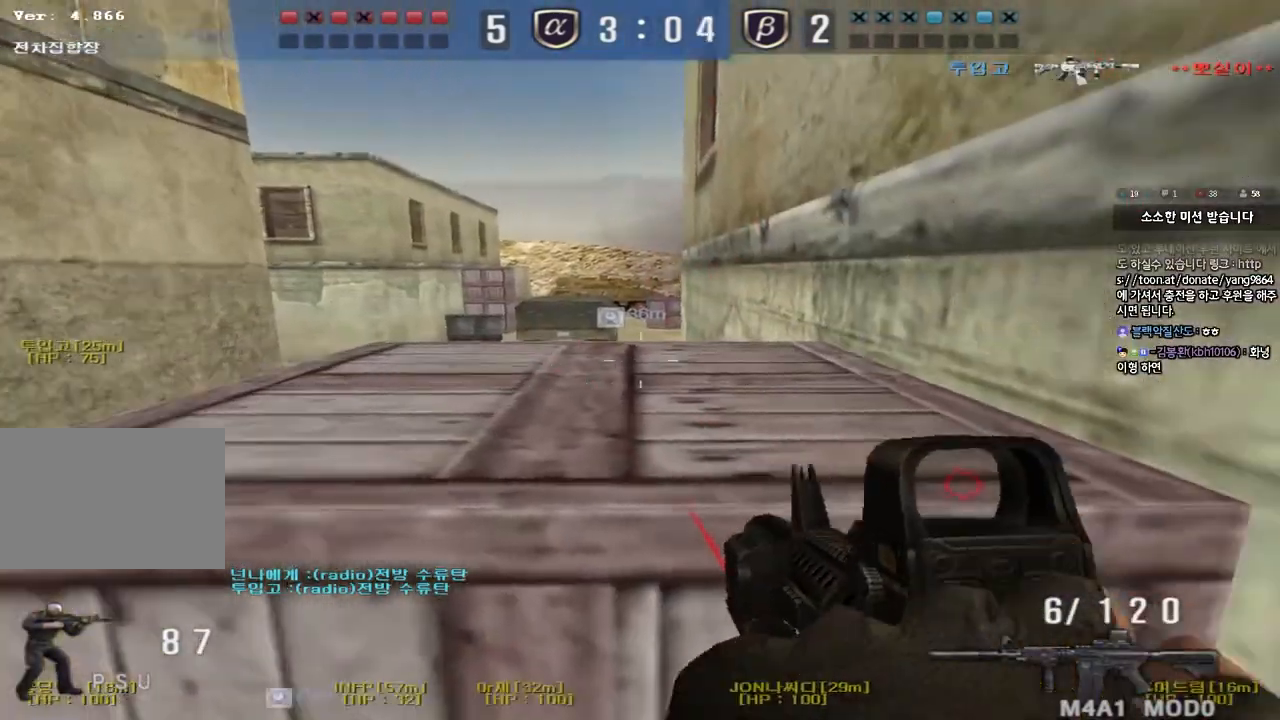
{"keys": ["a", "w"], "events": [[67, "w", "up"], [83, "a", "up"], [300, "a", "down"], [300, "w", "down"], [367, "shift", "up"]]}
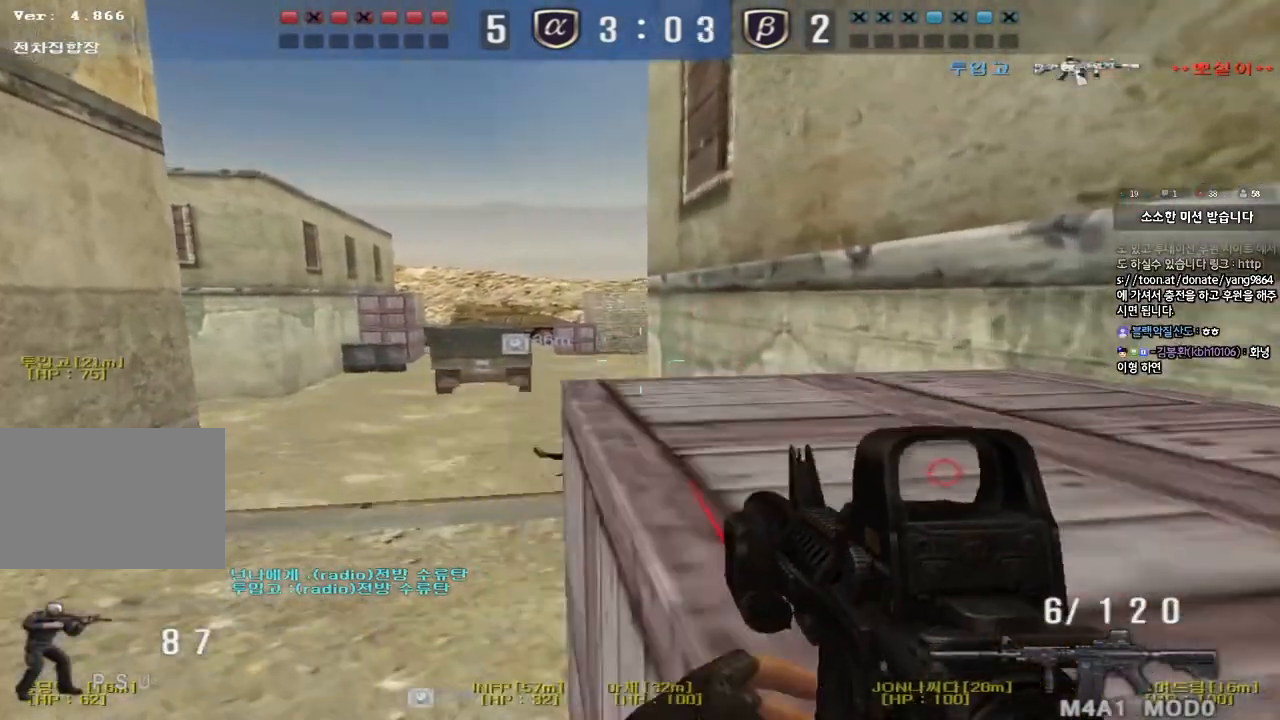
{"keys": ["a", "w"], "events": [[200, "ctrl", "down"], [200, "w", "up"], [217, "a", "up"], [317, "w", "down"], [333, "a", "down"], [350, "ctrl", "up"]]}
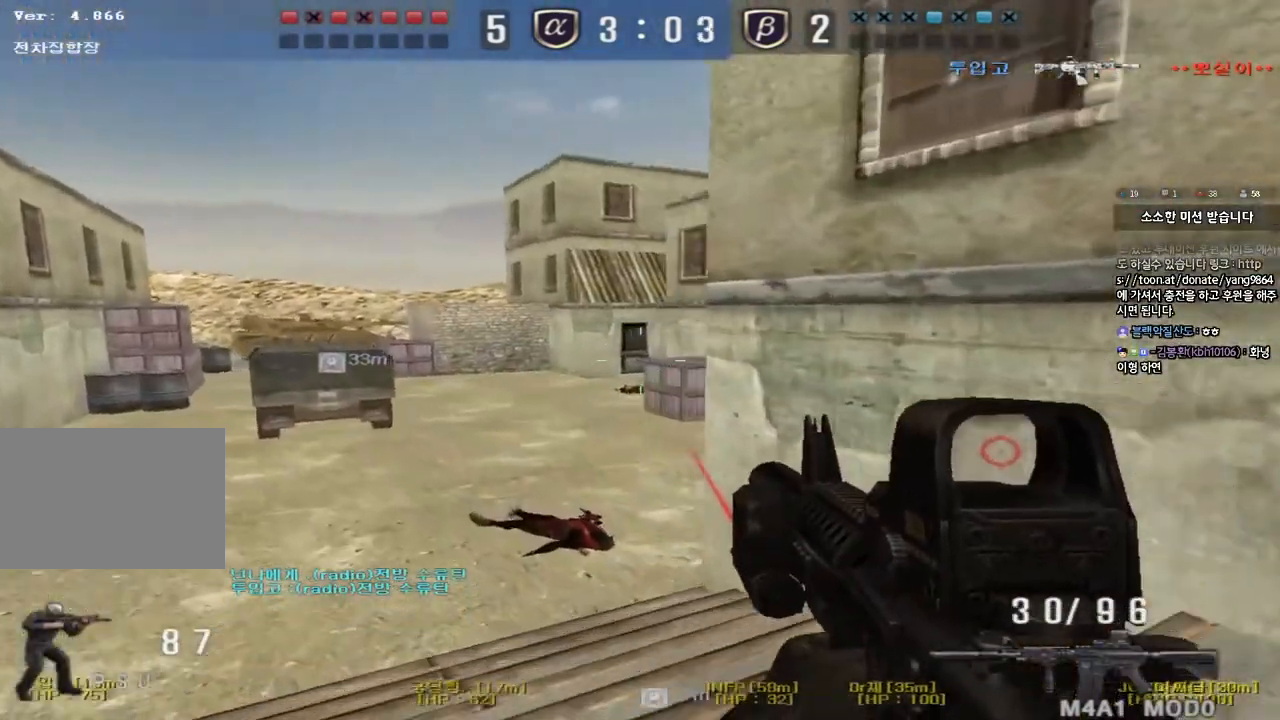
{"keys": ["ctrl"], "events": [[117, "ctrl", "down"], [117, "w", "up"], [133, "a", "up"], [200, "w", "down"], [217, "d", "down"], [233, "ctrl", "up"], [467, "ctrl", "down"], [483, "d", "up"], [483, "w", "up"]]}
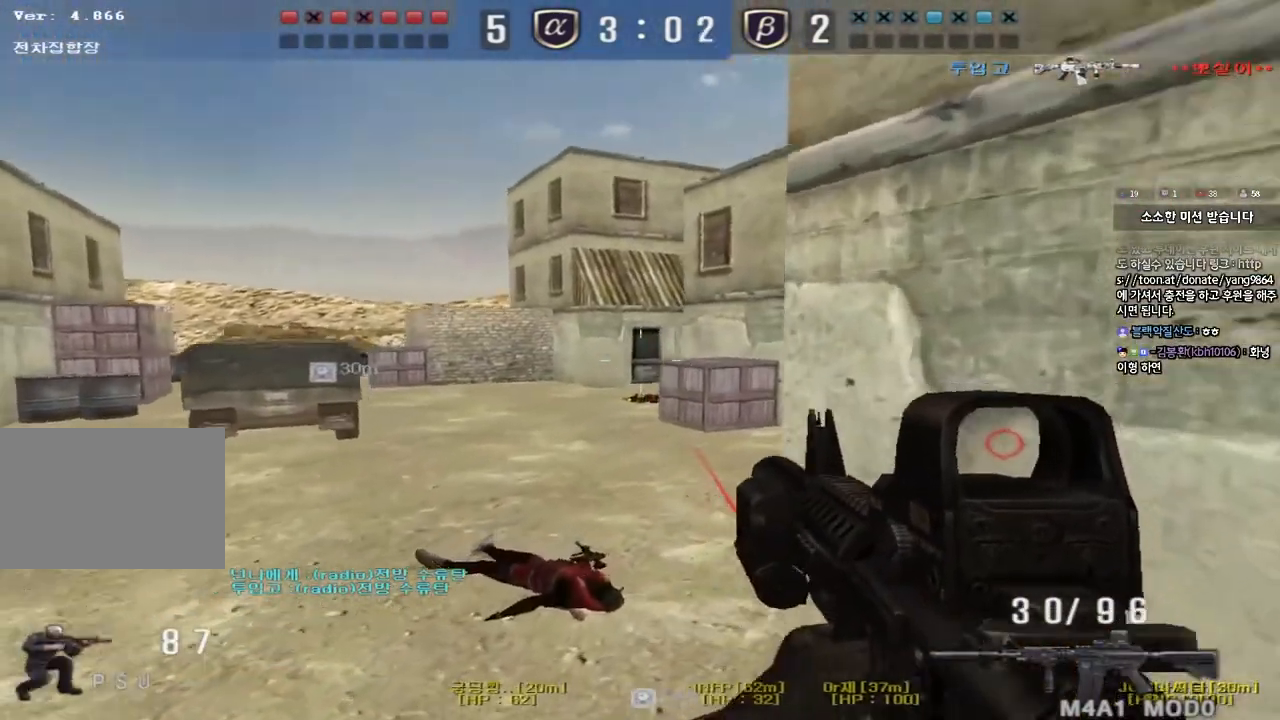
{"keys": ["d", "w"], "events": [[83, "a", "down"], [83, "ctrl", "up"], [83, "w", "down"], [300, "ctrl", "down"], [300, "w", "up"], [317, "a", "up"], [367, "d", "down"], [367, "w", "down"], [383, "ctrl", "up"]]}